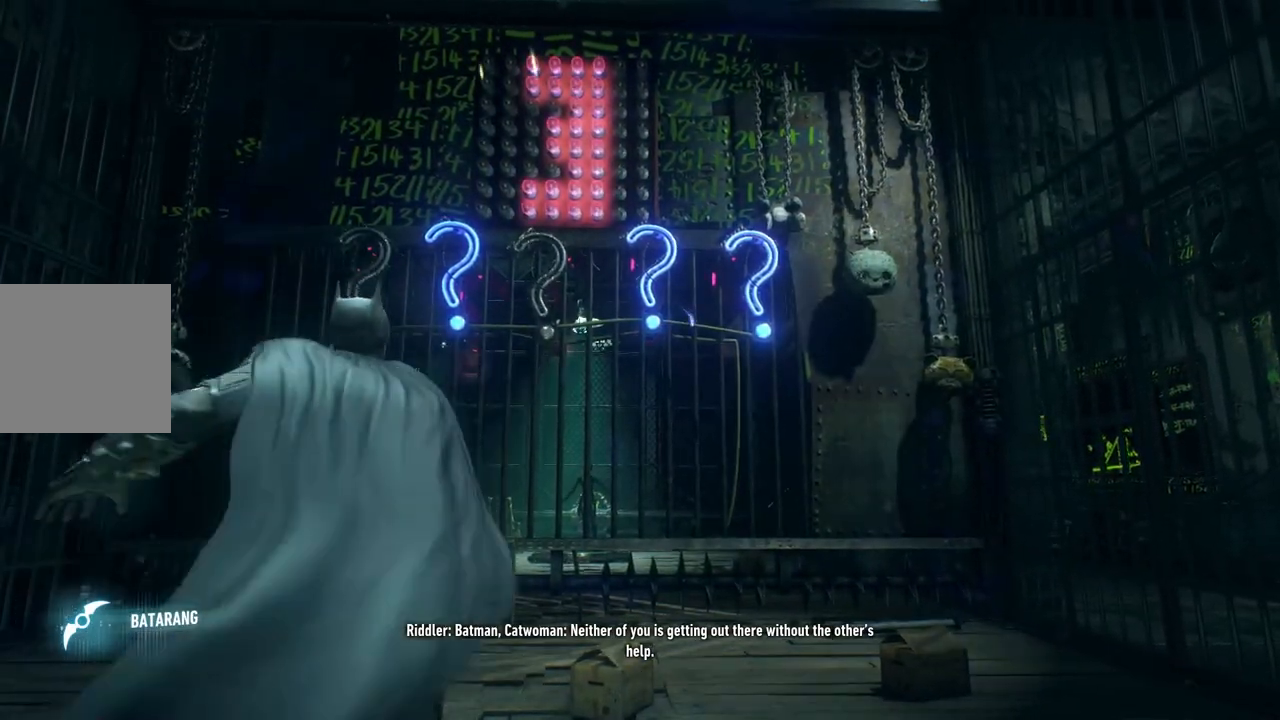
Gameplay with a controller (Xbox layout); each line is a JSON object with the inputs held at the frame after it. "events" lists button and stick changes between this image and that frame as [ms after this image, input, new state], when the widget could be followed in between.
{"buttons": ["L2"], "left_stick": "center", "right_stick": "right", "events": [[483, "right_stick", "right"]]}
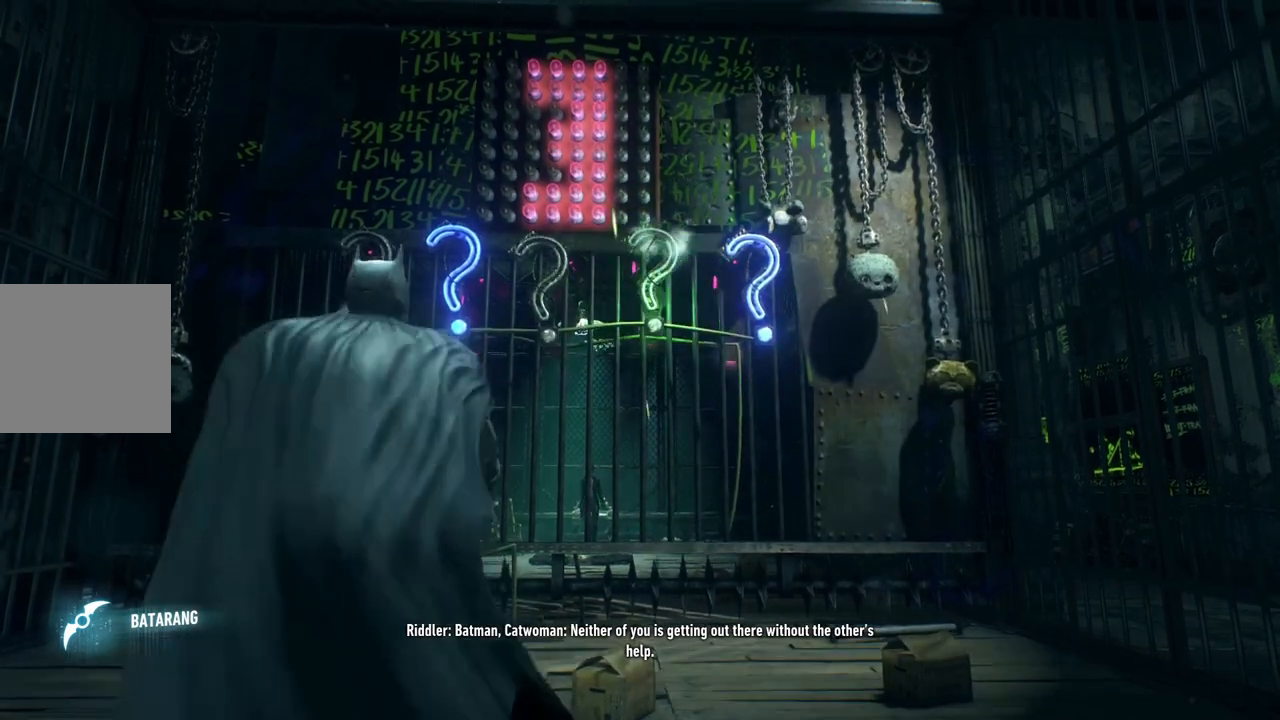
{"buttons": ["L2"], "left_stick": "center", "right_stick": "center", "events": [[167, "right_stick", "center"]]}
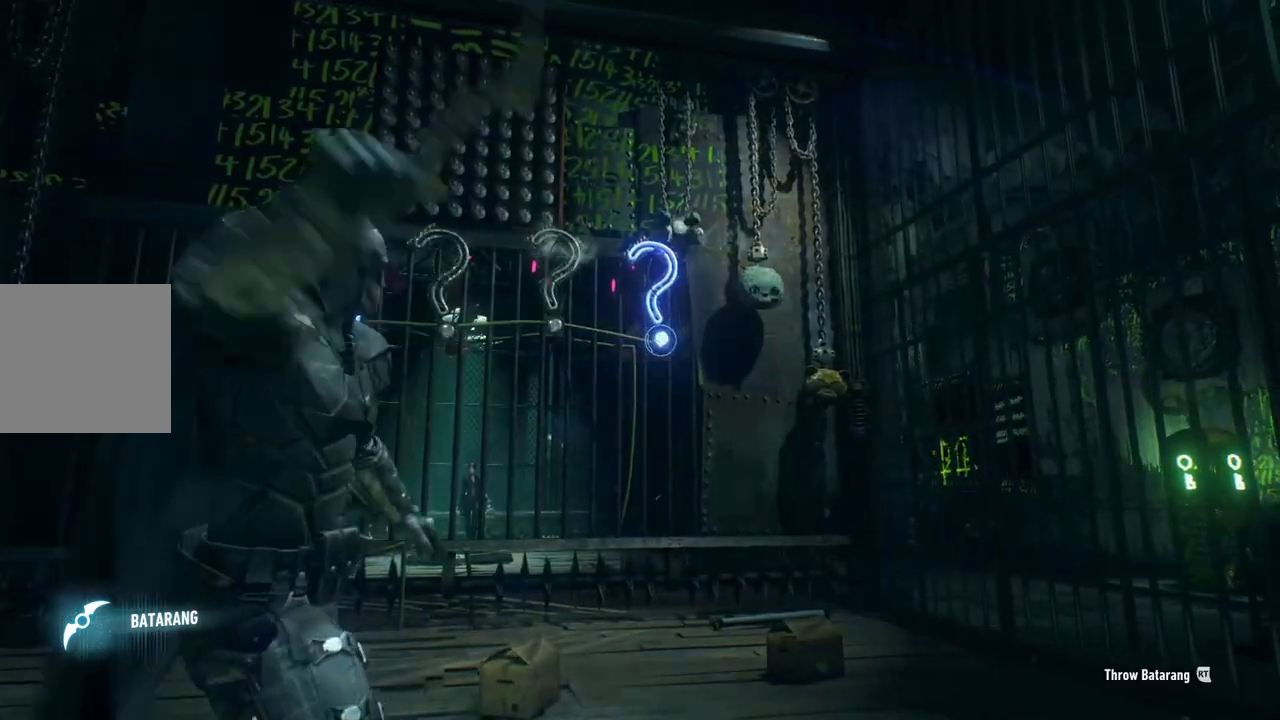
{"buttons": ["L2", "R2"], "left_stick": "center", "right_stick": "center", "events": [[500, "R2", "down"]]}
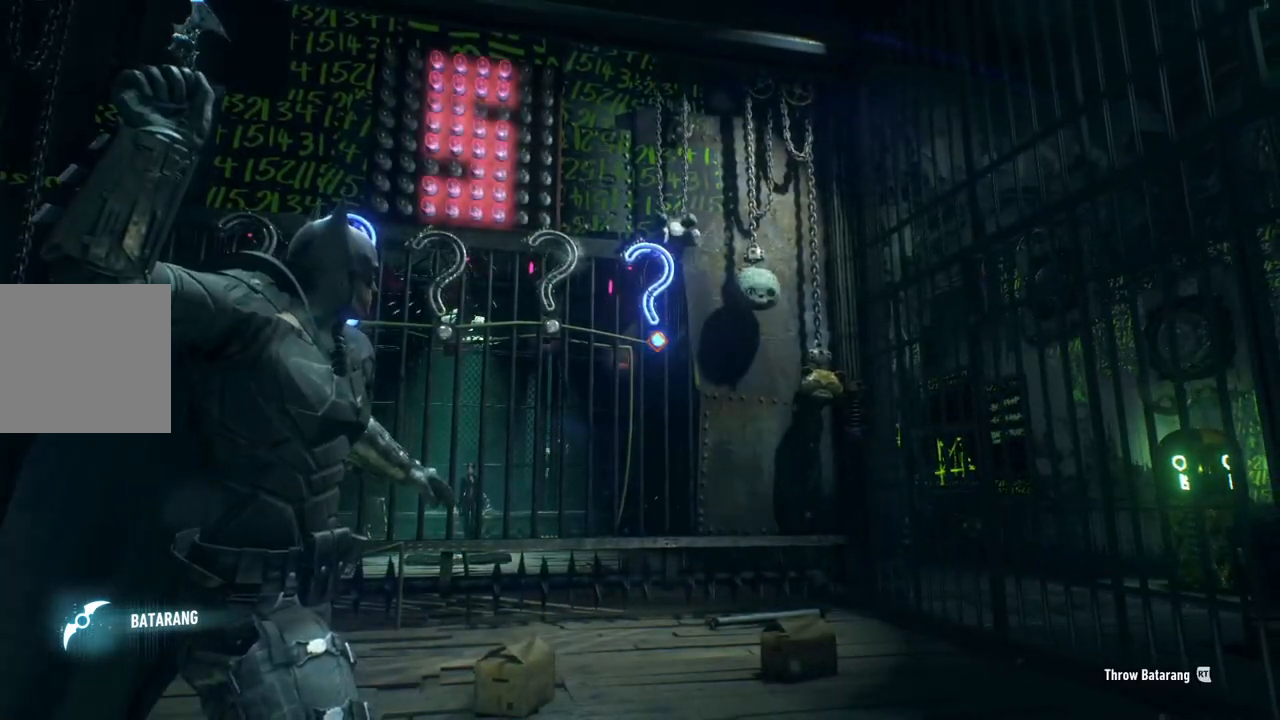
{"buttons": ["L2"], "left_stick": "center", "right_stick": "left", "events": [[233, "R2", "up"], [383, "right_stick", "left"]]}
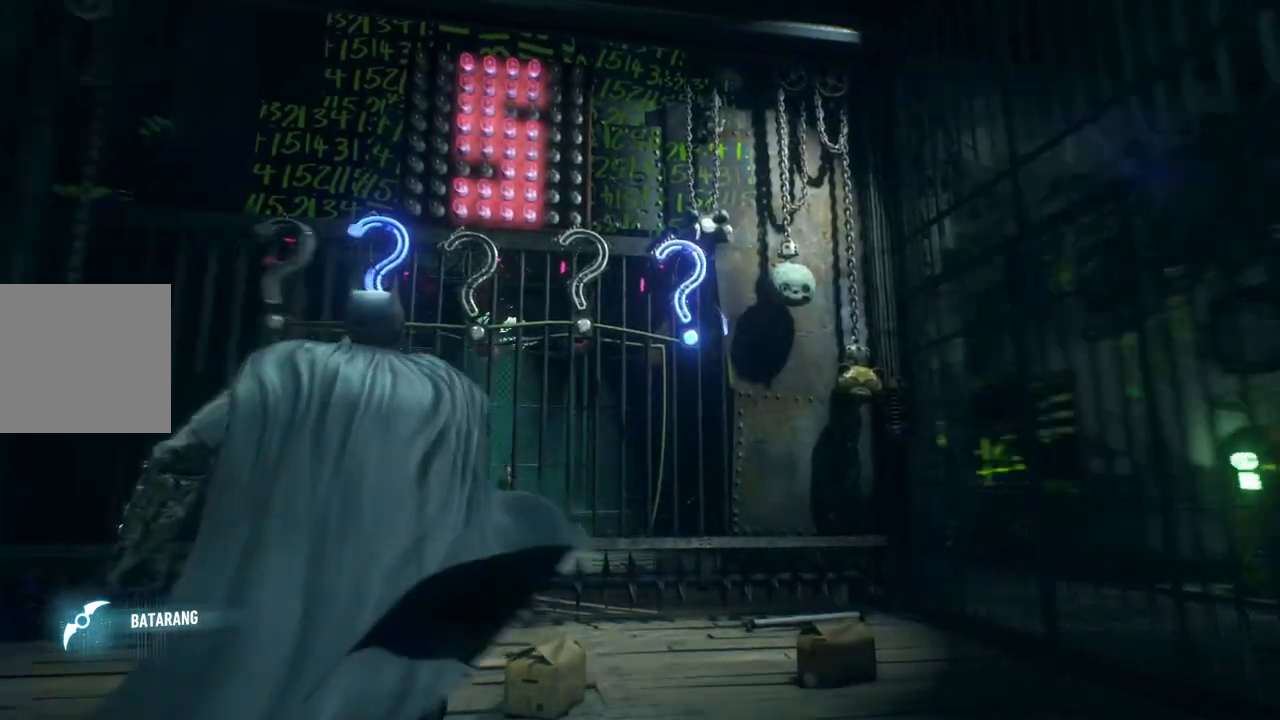
{"buttons": ["L2"], "left_stick": "center", "right_stick": "left", "events": [[150, "right_stick", "center"], [400, "right_stick", "left"]]}
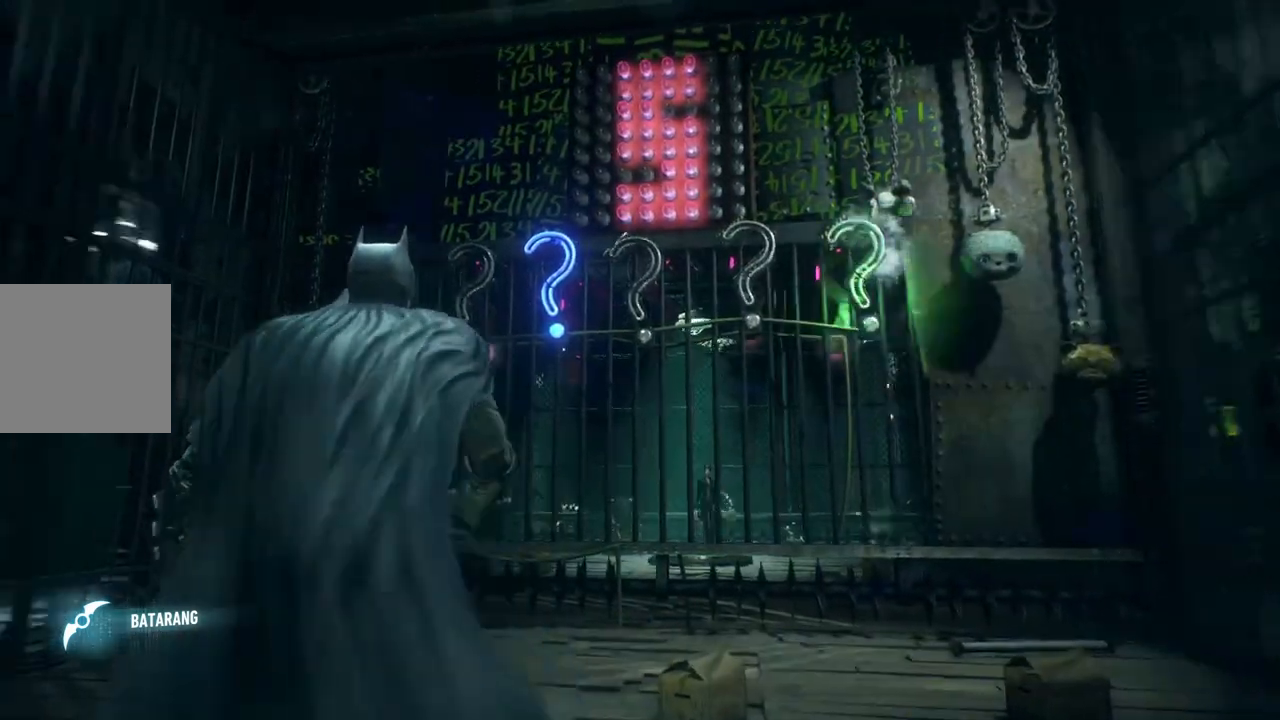
{"buttons": ["L2", "R2"], "left_stick": "center", "right_stick": "center", "events": [[100, "right_stick", "center"], [483, "R2", "down"]]}
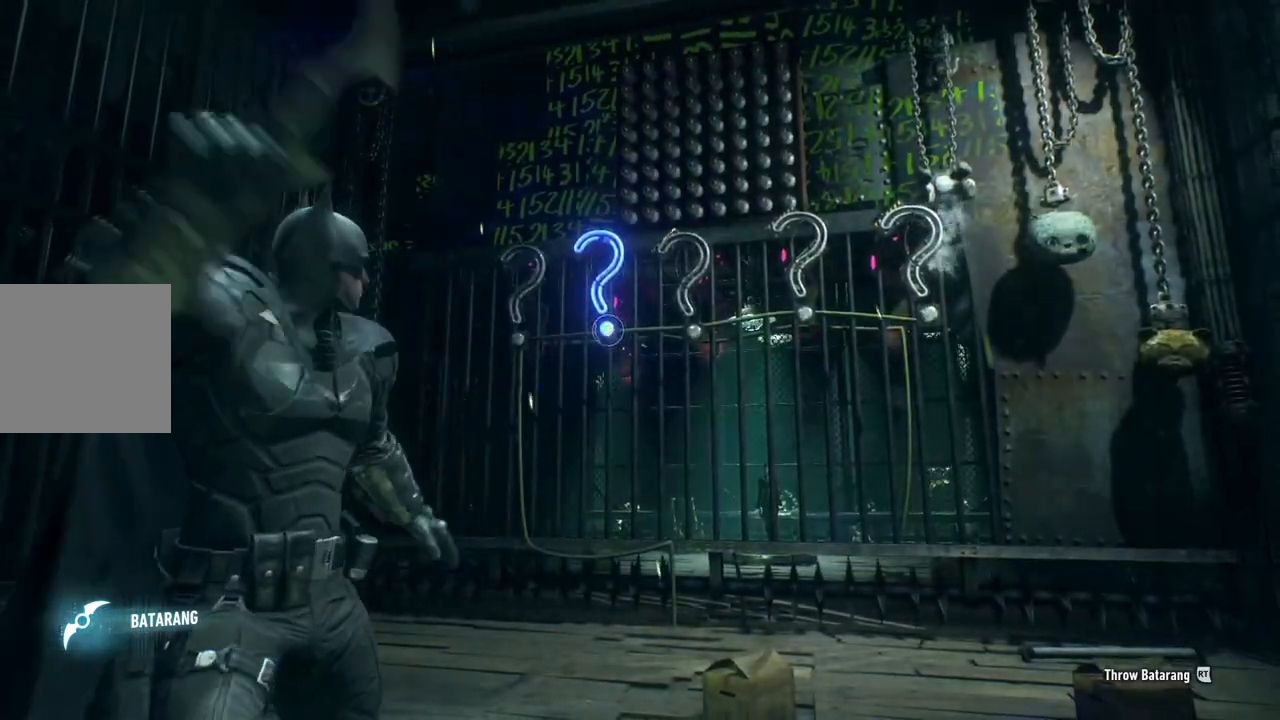
{"buttons": ["L2"], "left_stick": "center", "right_stick": "center", "events": [[150, "R2", "up"]]}
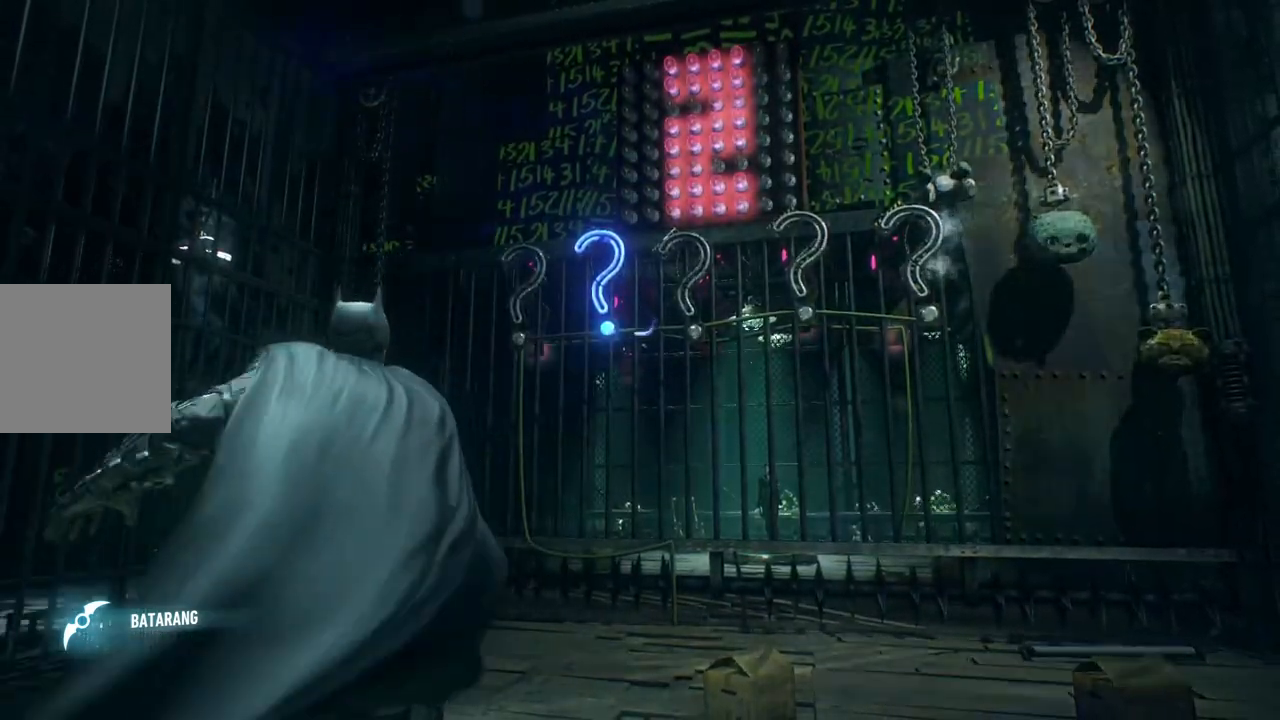
{"buttons": [], "left_stick": "center", "right_stick": "center", "events": [[100, "L2", "up"]]}
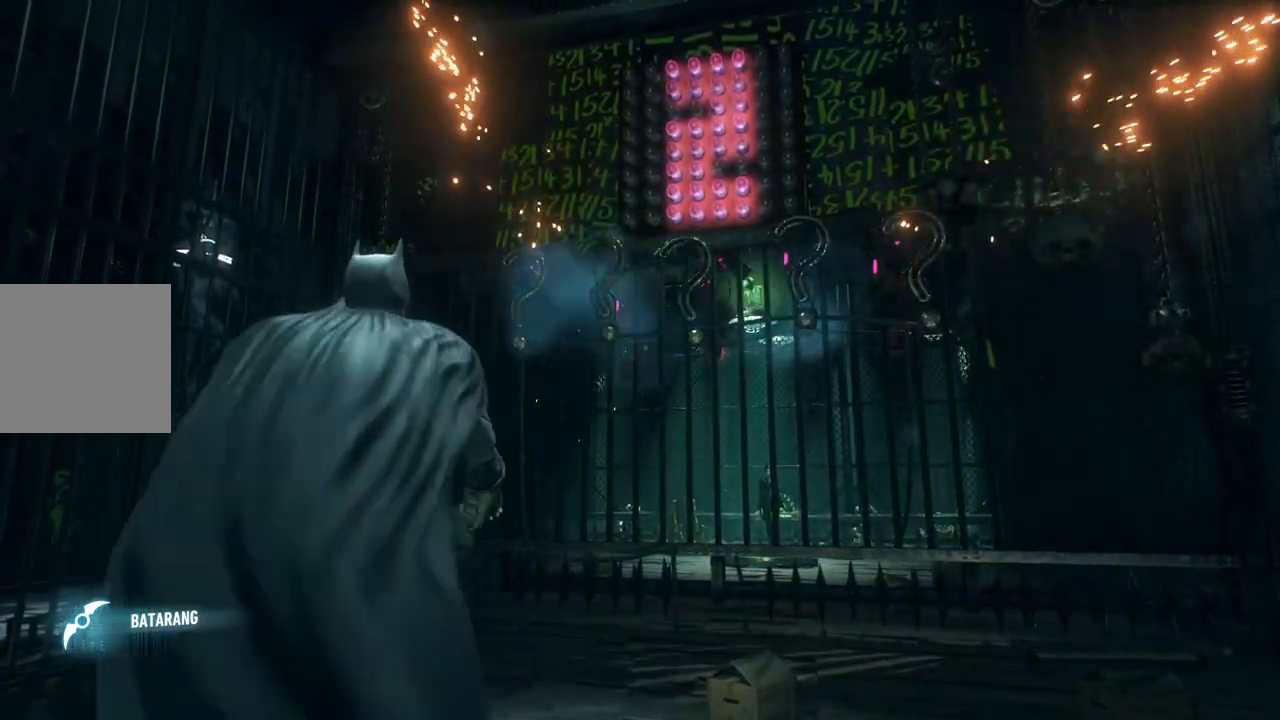
{"buttons": [], "left_stick": "center", "right_stick": "center", "events": [[333, "L1", "down"], [483, "L1", "up"]]}
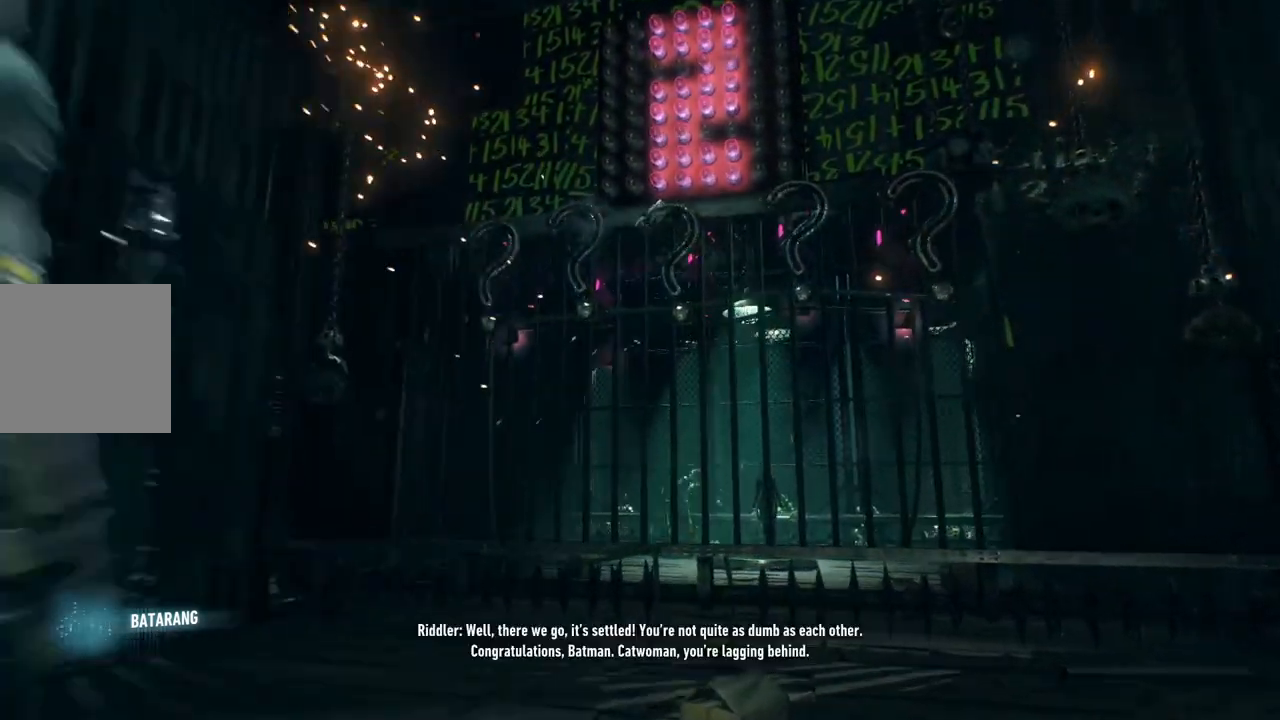
{"buttons": [], "left_stick": "center", "right_stick": "center", "events": []}
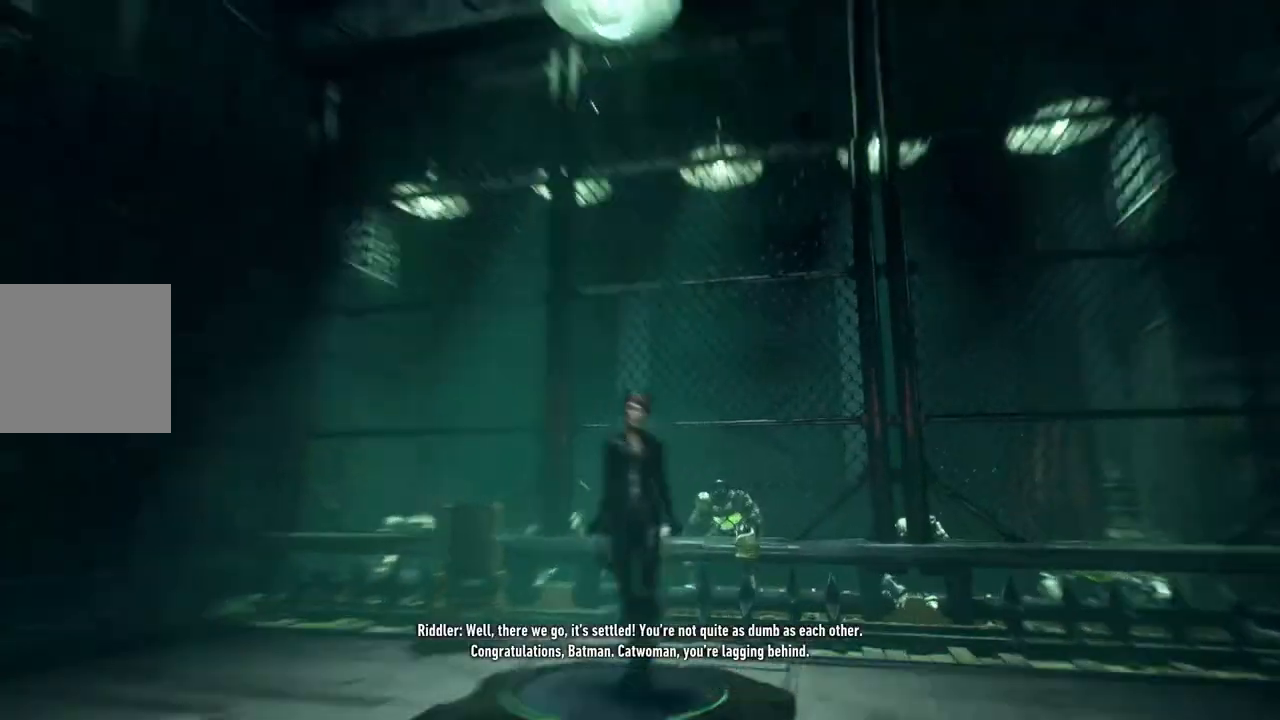
{"buttons": [], "left_stick": "center", "right_stick": "center", "events": [[100, "right_stick", "down-left"], [467, "right_stick", "center"]]}
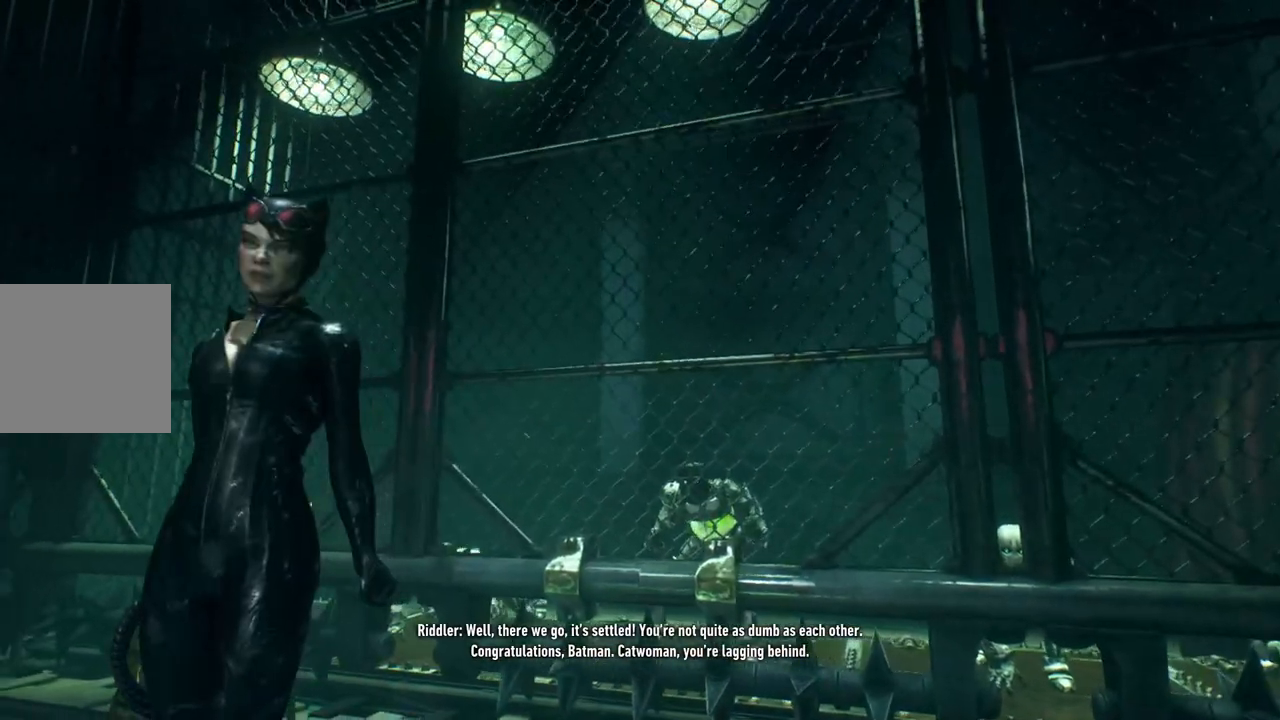
{"buttons": [], "left_stick": "center", "right_stick": "center", "events": [[17, "L1", "down"], [200, "L1", "up"]]}
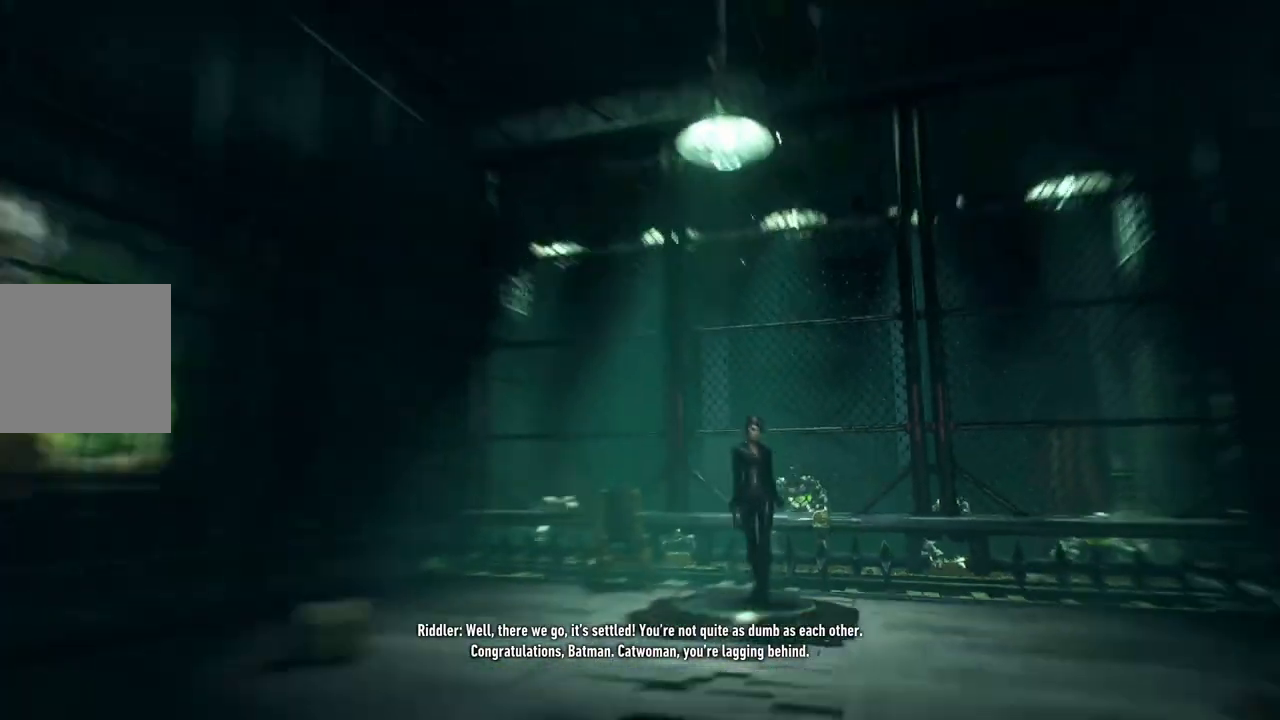
{"buttons": [], "left_stick": "center", "right_stick": "up-right", "events": [[233, "right_stick", "up-right"]]}
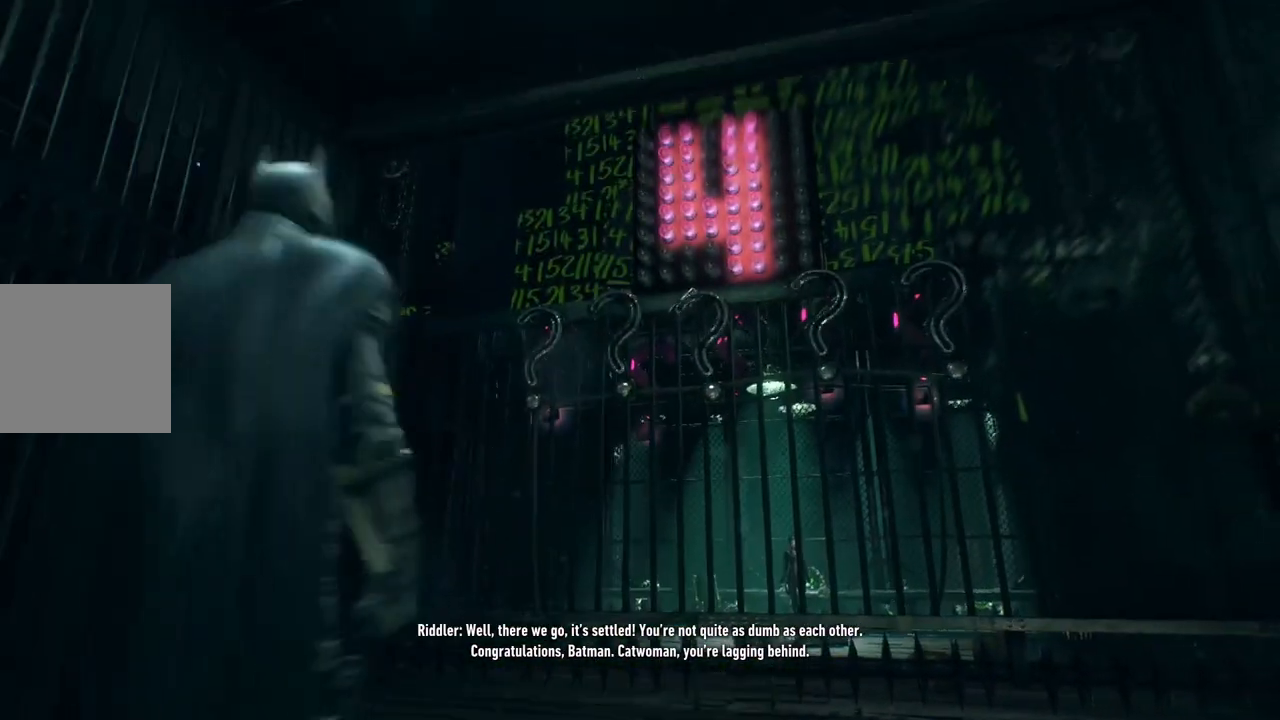
{"buttons": [], "left_stick": "center", "right_stick": "right", "events": [[83, "right_stick", "center"], [283, "right_stick", "right"]]}
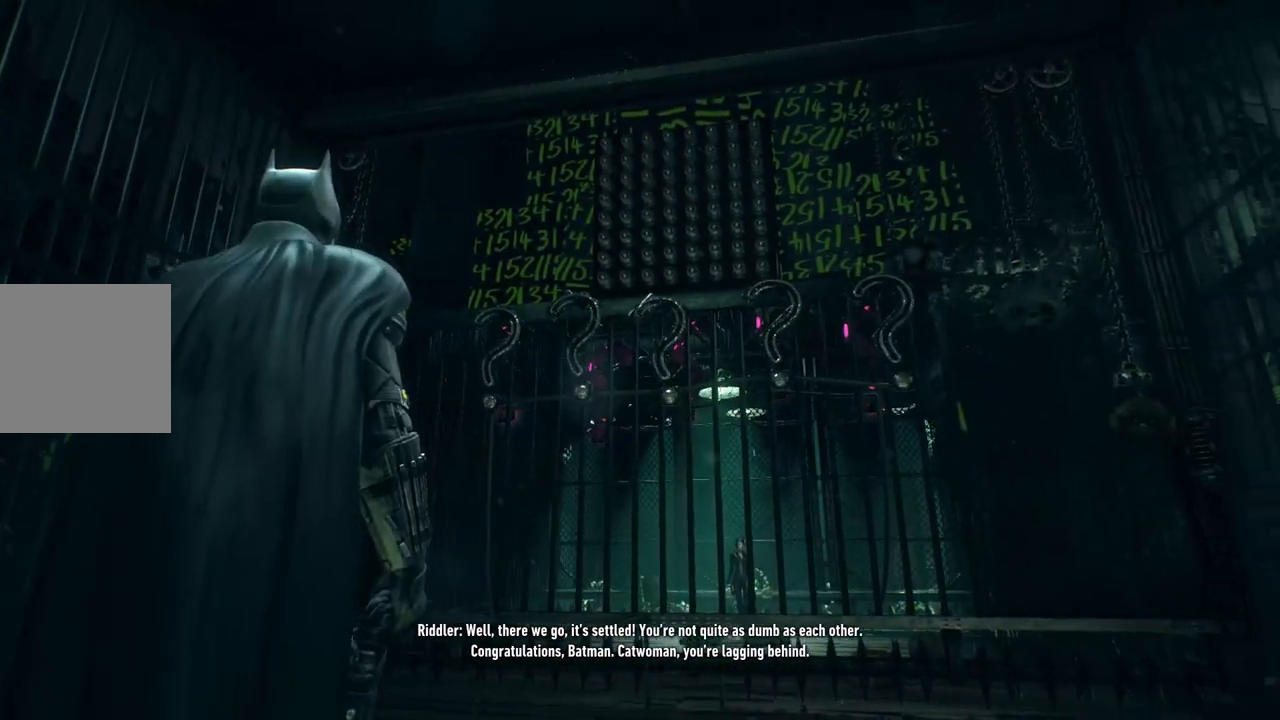
{"buttons": [], "left_stick": "center", "right_stick": "center", "events": [[67, "right_stick", "center"]]}
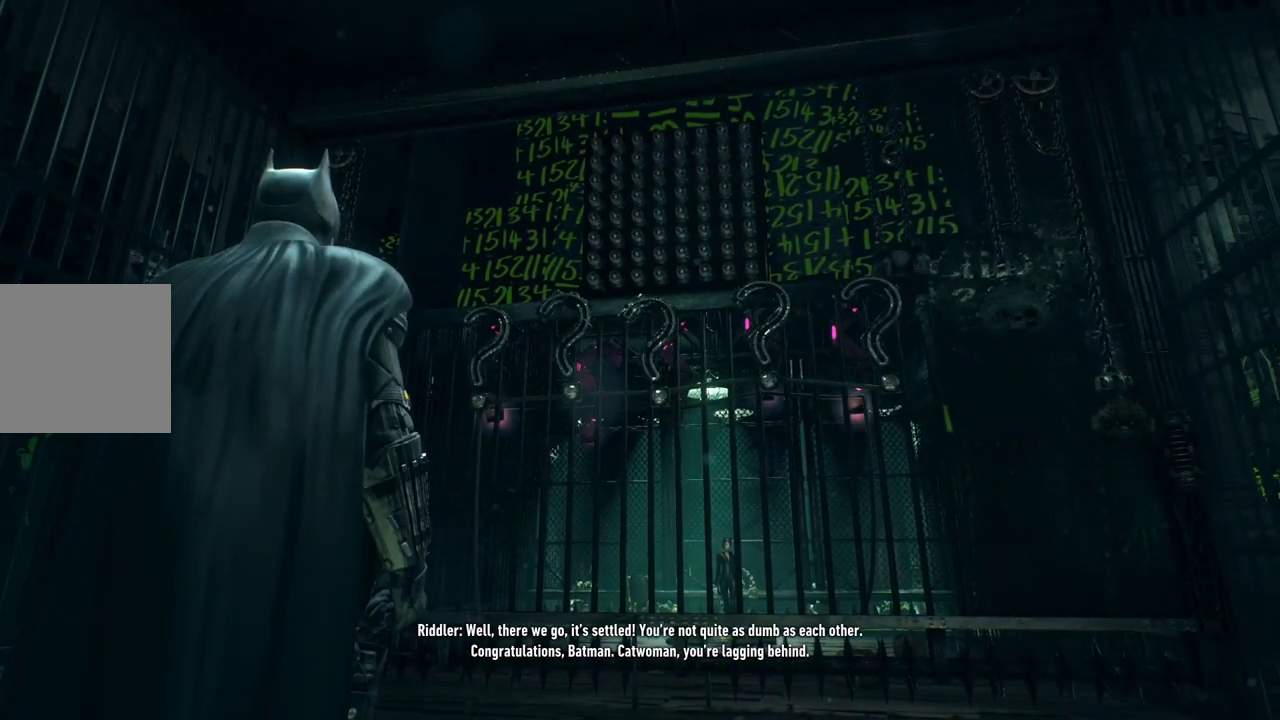
{"buttons": [], "left_stick": "center", "right_stick": "center", "events": [[33, "right_stick", "right"], [267, "right_stick", "center"]]}